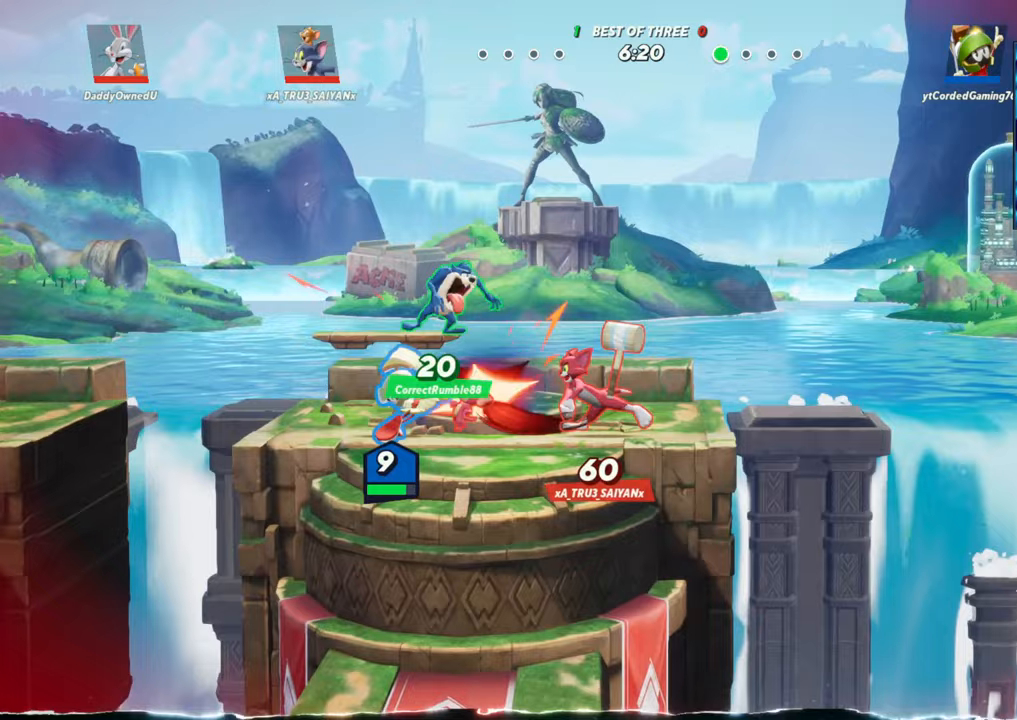
Gameplay with a controller (arcade stick); each line is a JSON object with the inputs held at the frame after it. "events" lists button and stick changes between this image and that frame as [ms after this image, input, new state], when the widget could be followed in between. Not read: L3 R3.
{"buttons": ["R1"], "left_stick": "right", "events": [[67, "R1", "up"], [117, "R1", "down"], [150, "R1", "up"], [233, "R1", "down"], [283, "R1", "up"], [367, "R1", "down"], [417, "R1", "up"], [500, "R1", "down"]]}
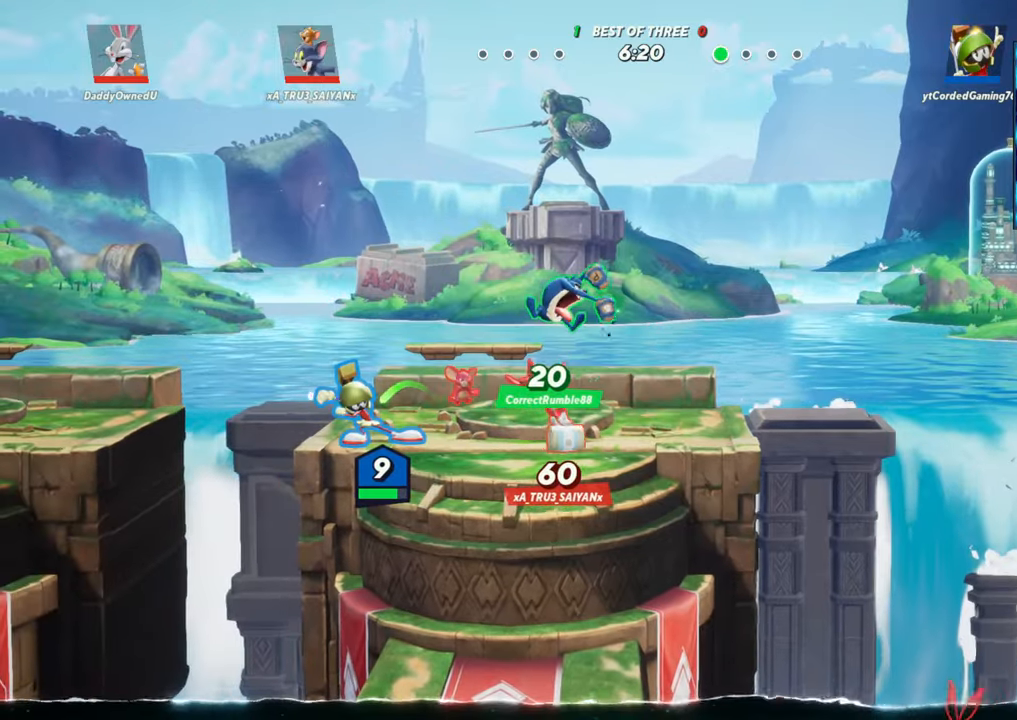
{"buttons": ["R1"], "left_stick": "right", "events": [[33, "R1", "up"], [117, "R1", "down"], [167, "R1", "up"], [217, "R1", "down"], [300, "R1", "up"], [350, "R1", "down"], [400, "R1", "up"], [483, "R1", "down"]]}
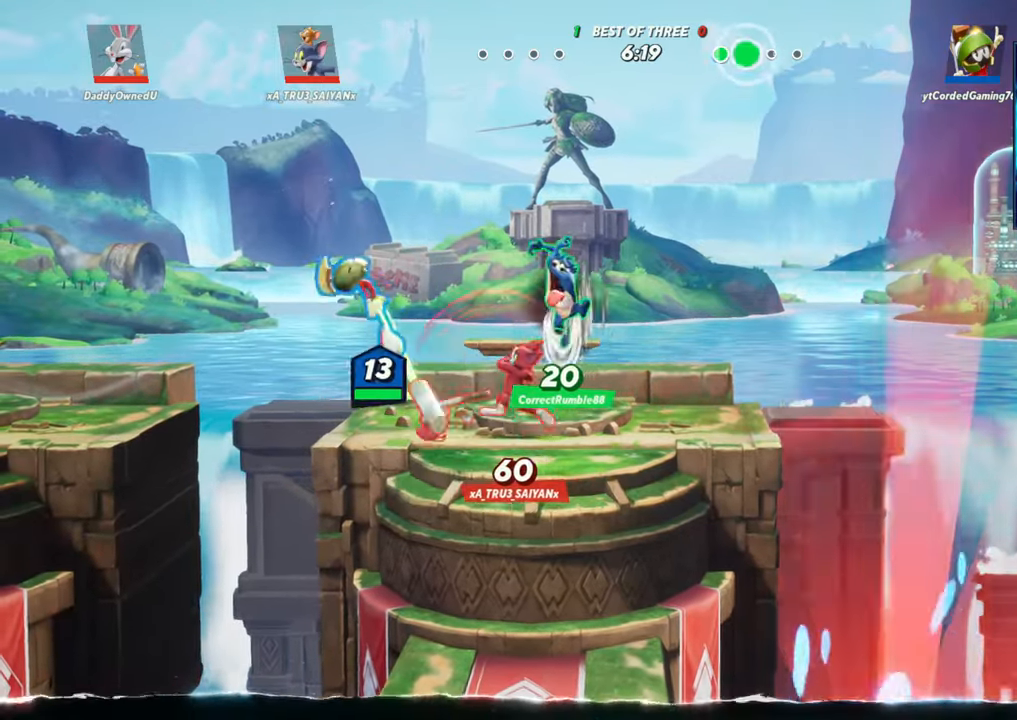
{"buttons": ["L2", "R2"], "left_stick": "right", "events": [[50, "R1", "up"], [450, "L2", "down"], [483, "R2", "down"]]}
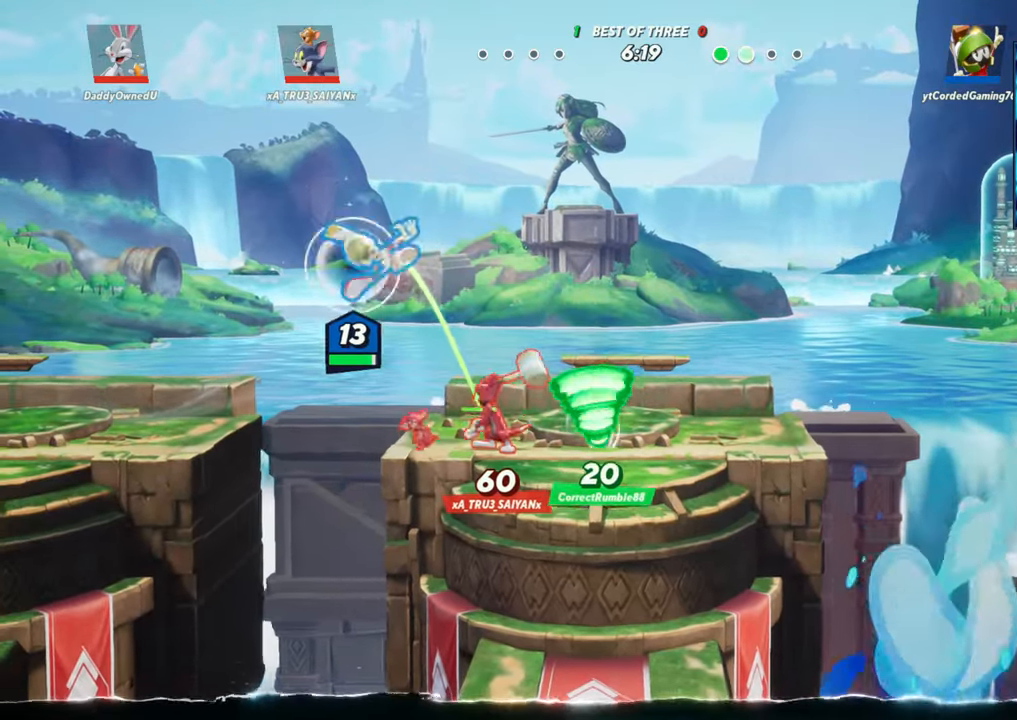
{"buttons": ["R1"], "left_stick": "down", "events": [[67, "L2", "up"], [100, "R2", "up"], [200, "left_stick", "down"], [433, "R1", "down"]]}
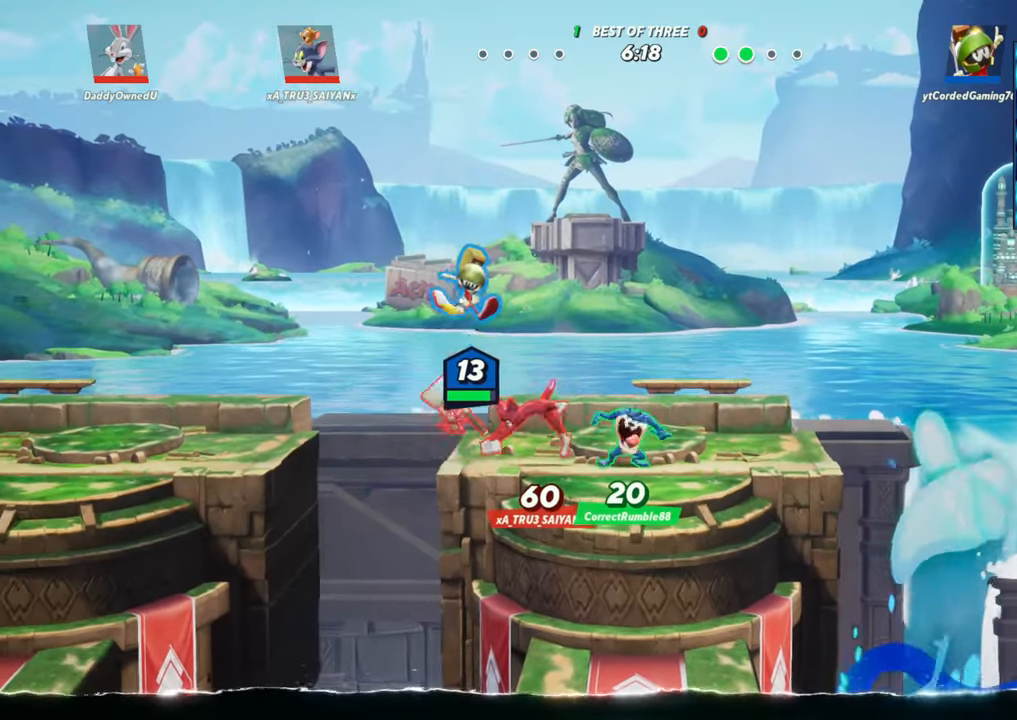
{"buttons": [], "left_stick": "center", "events": [[417, "R1", "up"], [450, "left_stick", "center"]]}
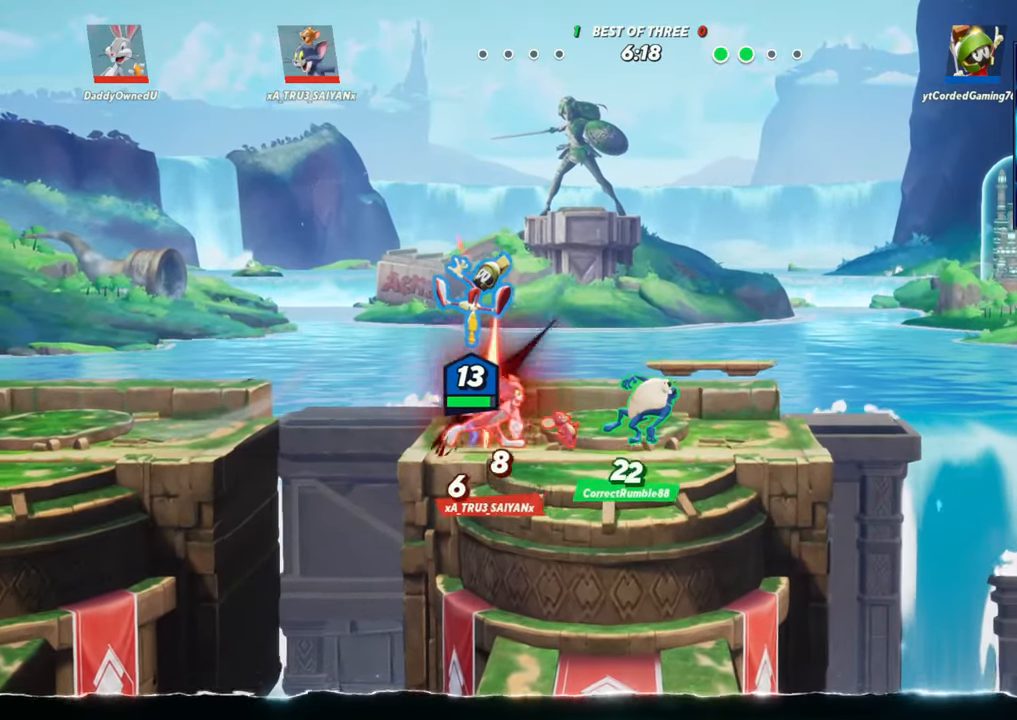
{"buttons": [], "left_stick": "up-right", "events": [[17, "left_stick", "up"], [300, "L1", "down"], [383, "left_stick", "up-right"], [500, "L1", "up"]]}
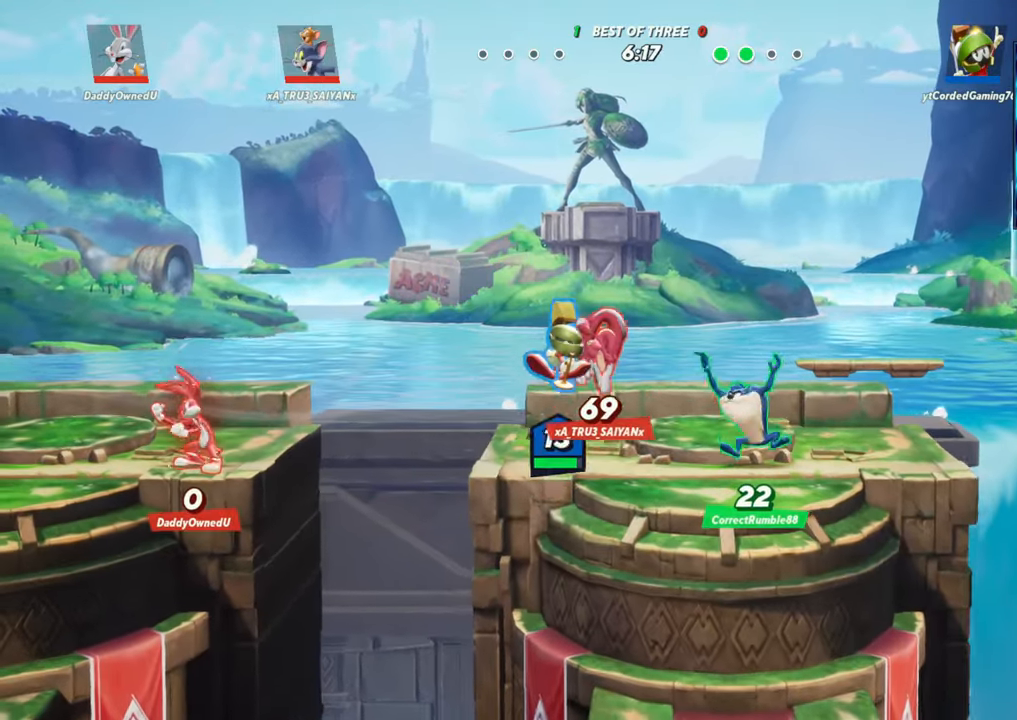
{"buttons": [], "left_stick": "up-right", "events": [[67, "left_stick", "up"], [83, "L1", "down"], [183, "L1", "up"], [433, "left_stick", "up-right"]]}
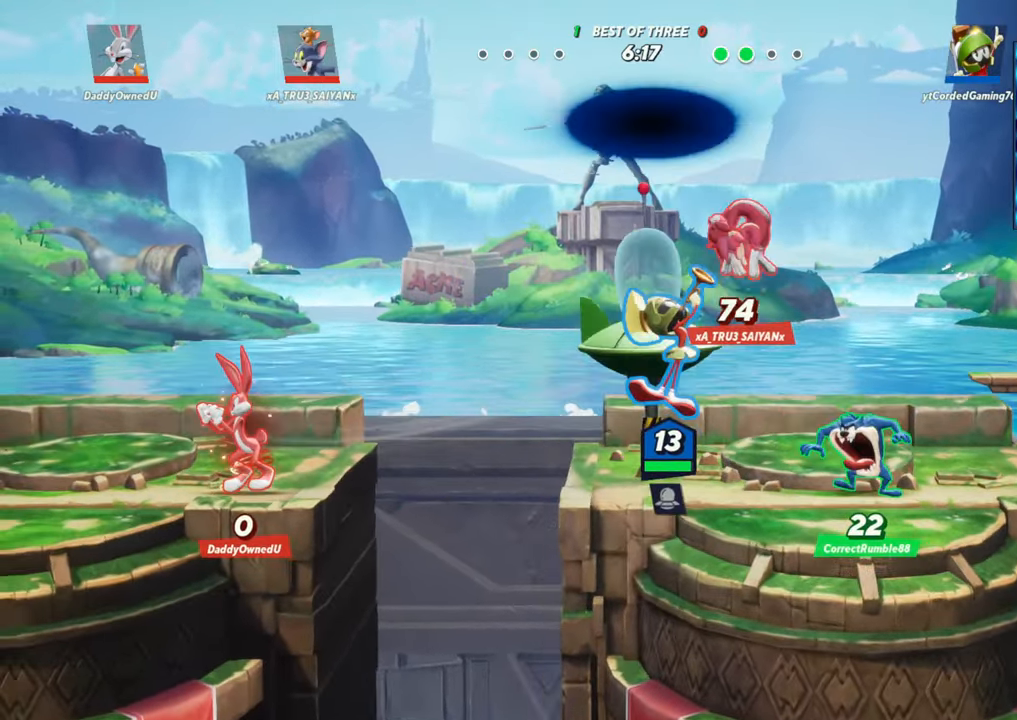
{"buttons": ["R1"], "left_stick": "up-left", "events": [[67, "L2", "down"], [117, "R2", "down"], [150, "L2", "up"], [217, "R2", "up"], [250, "left_stick", "up"], [333, "R2", "down"], [383, "left_stick", "up-left"], [417, "R2", "up"], [433, "R1", "down"]]}
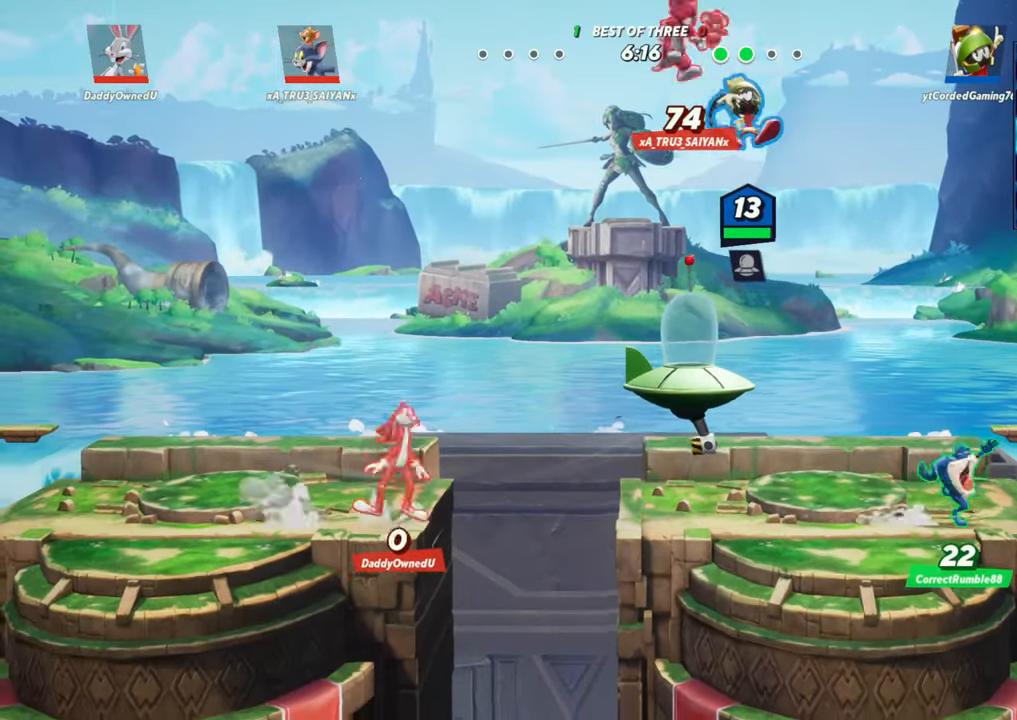
{"buttons": ["R1"], "left_stick": "left", "events": [[150, "left_stick", "left"]]}
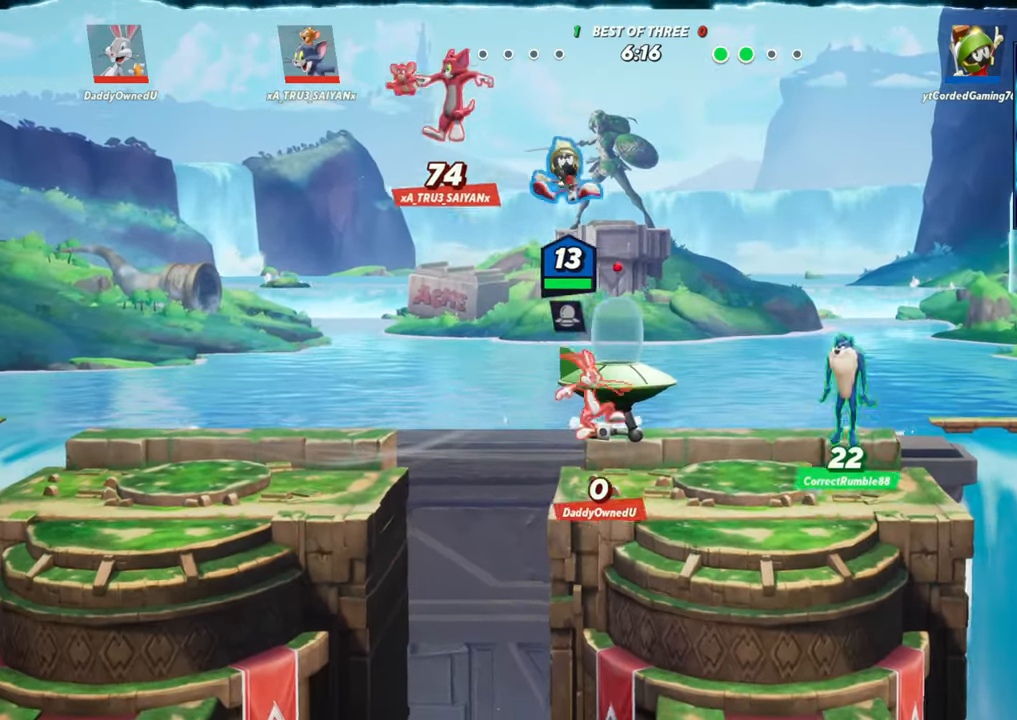
{"buttons": ["R1"], "left_stick": "down-left", "events": [[217, "R1", "up"], [383, "R1", "down"], [400, "left_stick", "down-left"]]}
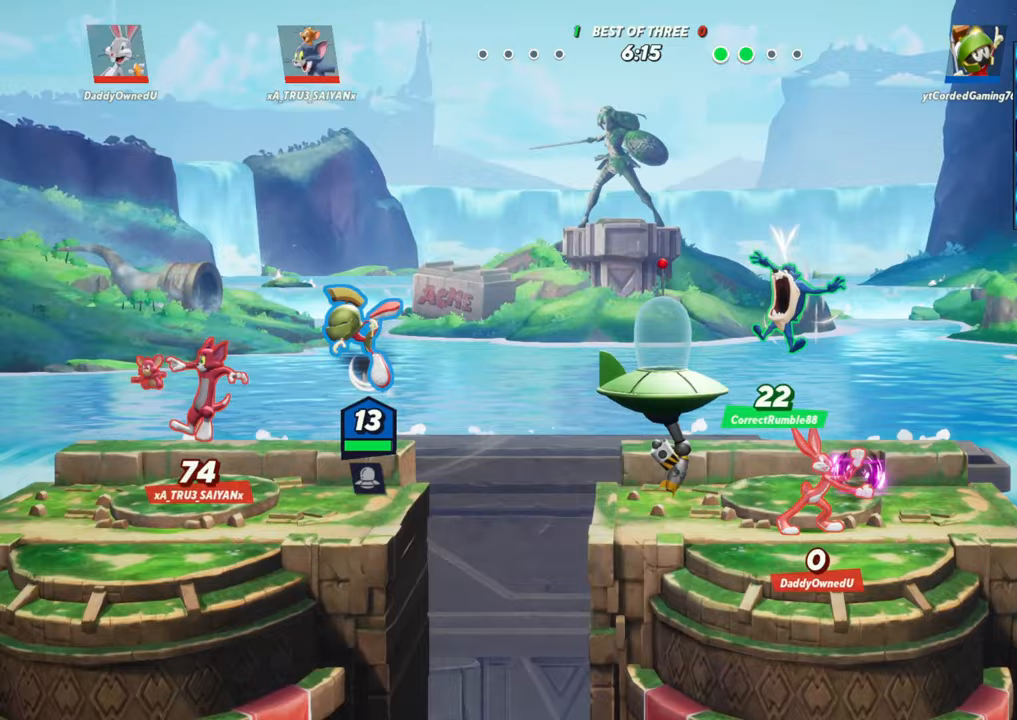
{"buttons": [], "left_stick": "down-left", "events": [[333, "R1", "up"], [417, "R1", "down"], [500, "R1", "up"]]}
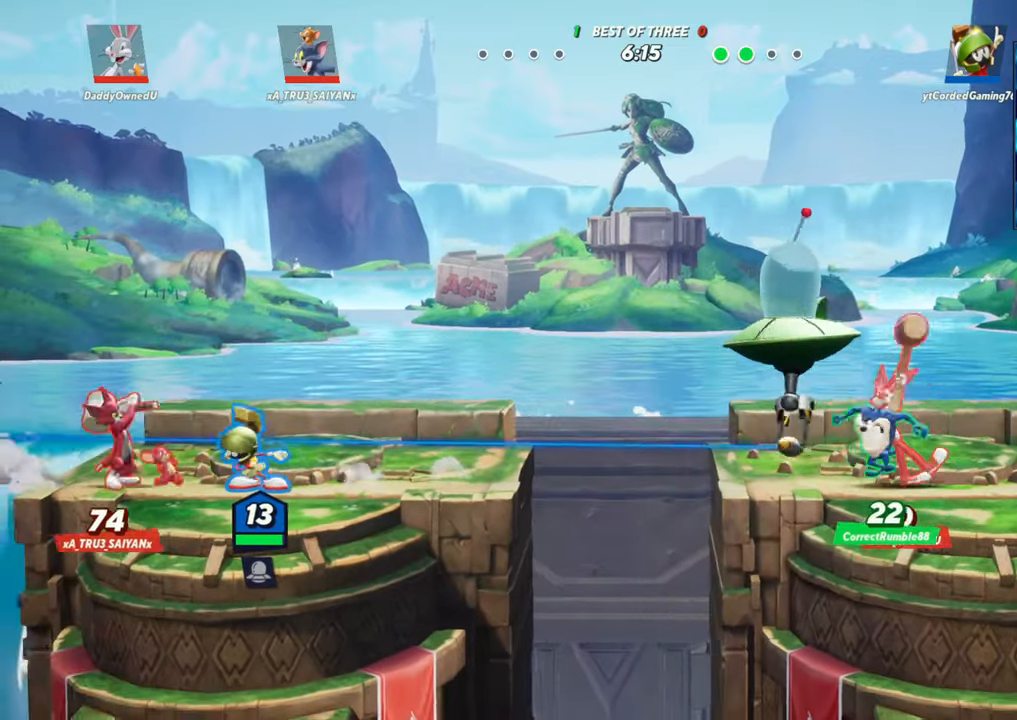
{"buttons": [], "left_stick": "down-left", "events": [[67, "R1", "down"], [100, "R1", "up"], [133, "R1", "down"], [217, "R1", "up"], [283, "R1", "down"], [350, "R1", "up"], [417, "R1", "down"], [450, "R1", "up"]]}
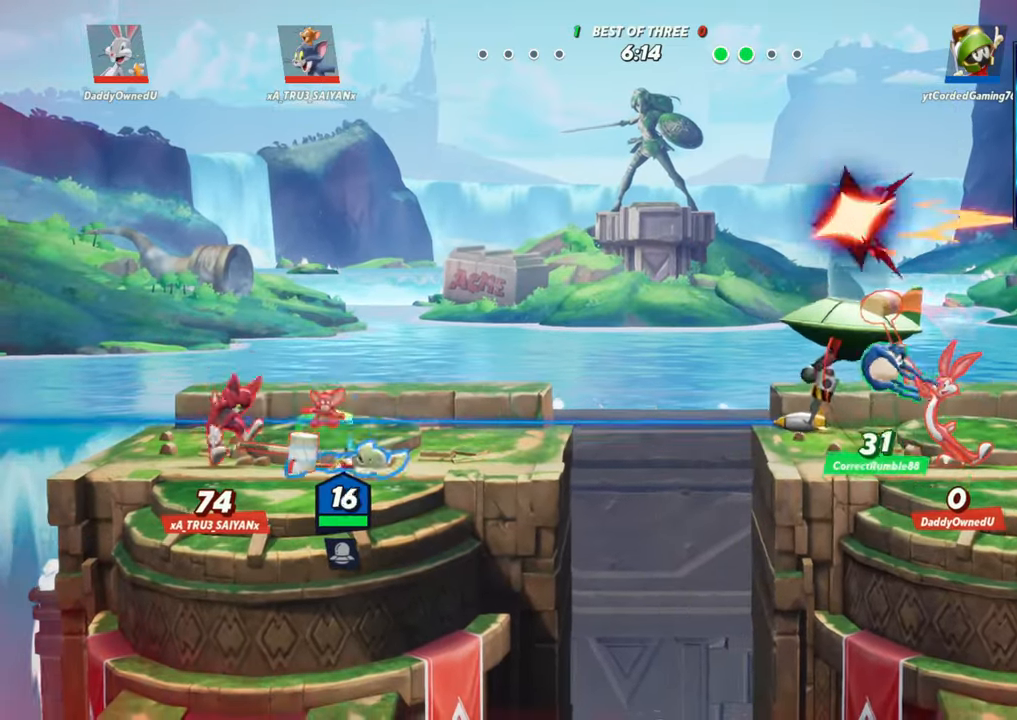
{"buttons": ["L2"], "left_stick": "left", "events": [[100, "left_stick", "left"], [133, "L2", "down"], [233, "L2", "up"], [333, "L2", "down"], [433, "L2", "up"], [450, "L2", "down"]]}
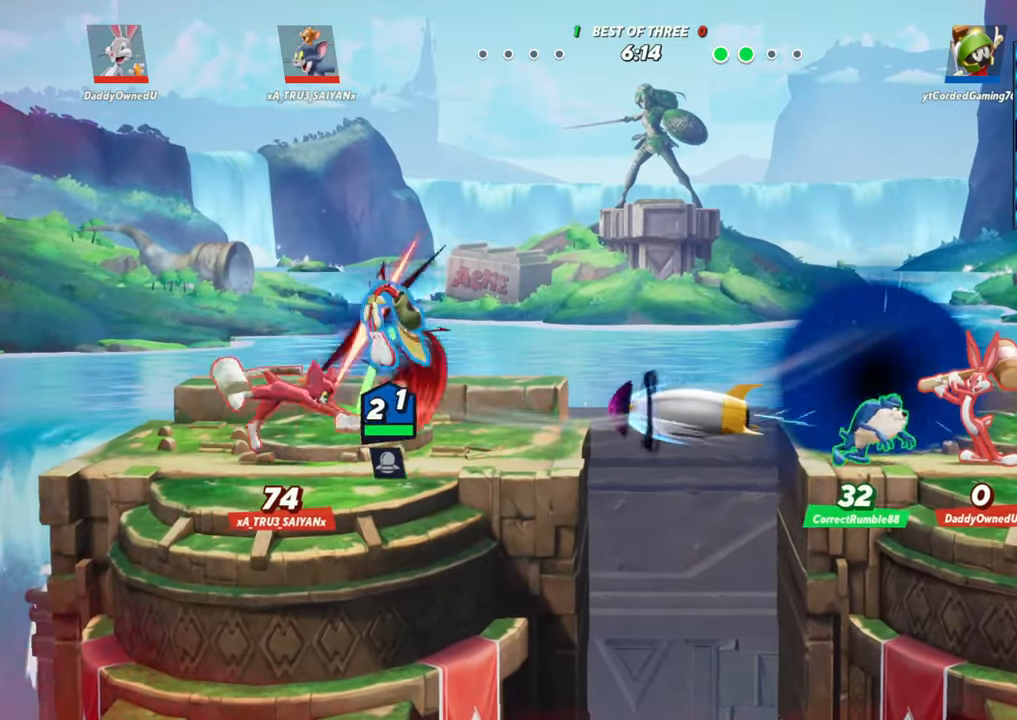
{"buttons": [], "left_stick": "left", "events": [[17, "L2", "up"], [33, "R2", "down"], [50, "L2", "down"], [117, "L2", "up"], [133, "R2", "up"], [183, "L2", "down"], [233, "L2", "up"], [250, "R2", "down"], [267, "R2", "up"], [283, "L2", "down"], [300, "R2", "down"], [383, "R2", "up"], [433, "R2", "down"], [467, "L2", "up"], [500, "R2", "up"]]}
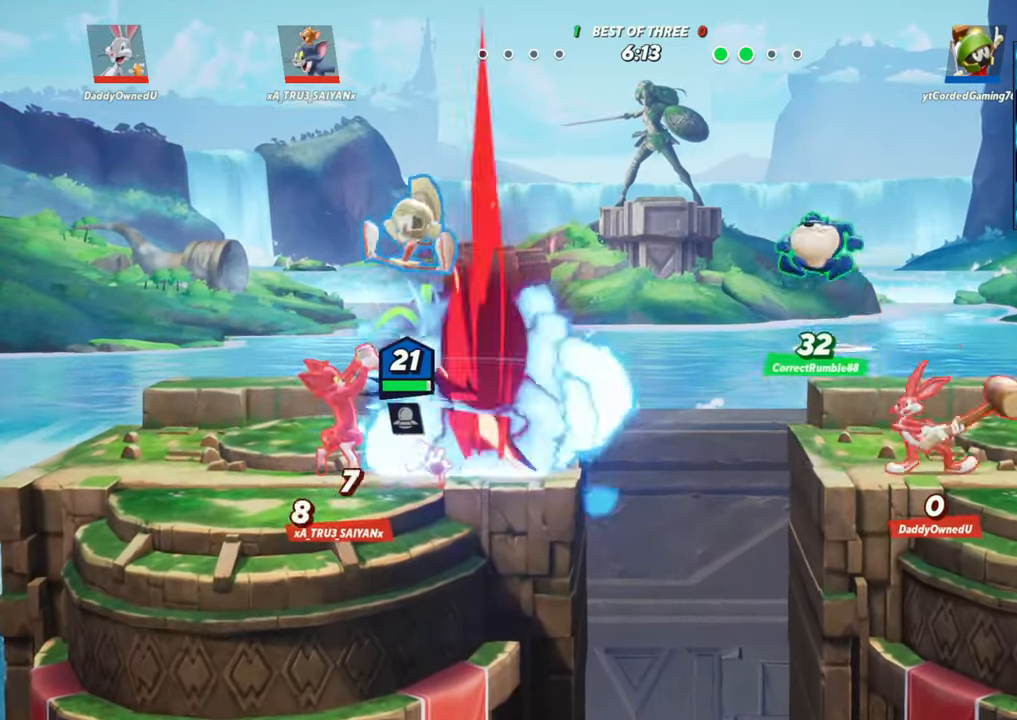
{"buttons": ["R1"], "left_stick": "up-right", "events": [[17, "L2", "down"], [67, "L2", "up"], [67, "R2", "down"], [100, "R2", "up"], [217, "left_stick", "up"], [317, "left_stick", "up-right"], [333, "R2", "down"], [367, "R1", "down"], [433, "R2", "up"]]}
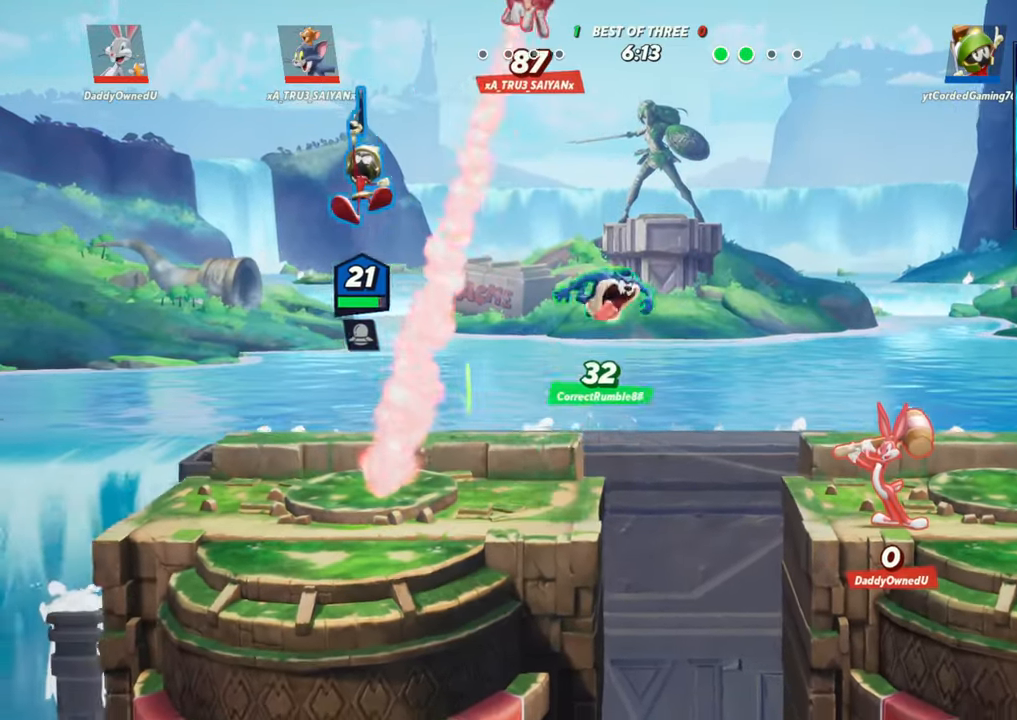
{"buttons": ["R1"], "left_stick": "right", "events": [[317, "left_stick", "right"]]}
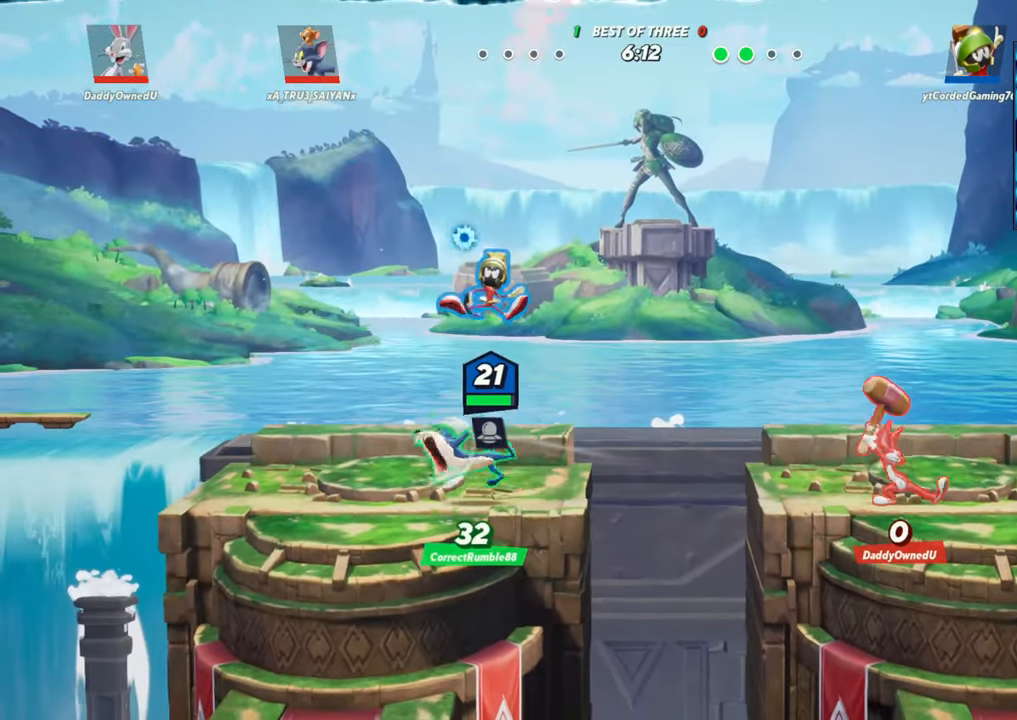
{"buttons": [], "left_stick": "up-right", "events": [[250, "R1", "up"], [350, "L2", "down"], [400, "R2", "down"], [433, "L2", "up"], [467, "left_stick", "up-right"], [483, "R2", "up"]]}
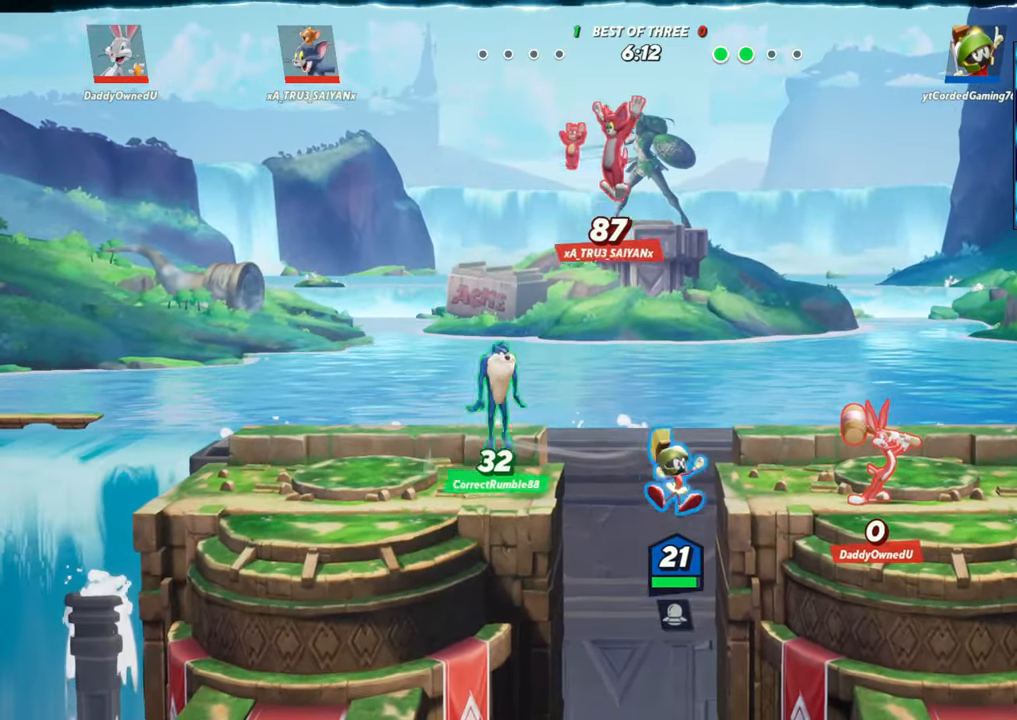
{"buttons": ["R2"], "left_stick": "up", "events": [[17, "left_stick", "up"], [233, "R2", "down"], [283, "left_stick", "up-left"], [333, "R2", "up"], [383, "R2", "down"], [400, "left_stick", "up"]]}
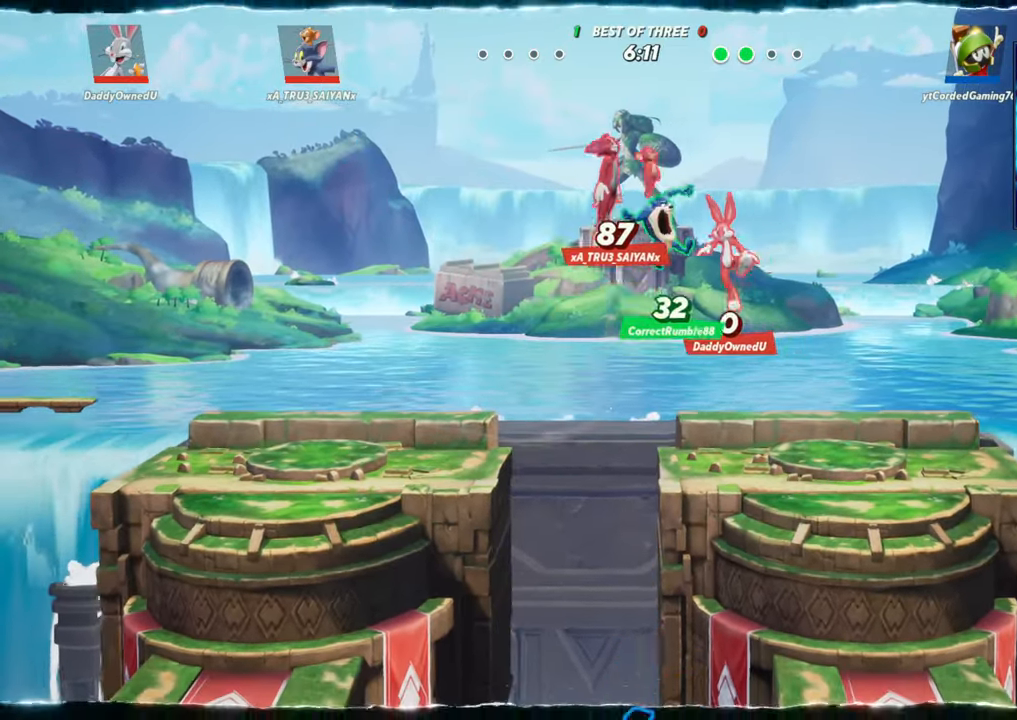
{"buttons": [], "left_stick": "right", "events": [[17, "R2", "up"], [100, "R2", "down"], [117, "left_stick", "right"], [167, "L2", "down"], [250, "R2", "up"], [333, "R2", "down"], [383, "R2", "up"], [433, "R2", "down"], [450, "L2", "up"], [483, "R2", "up"]]}
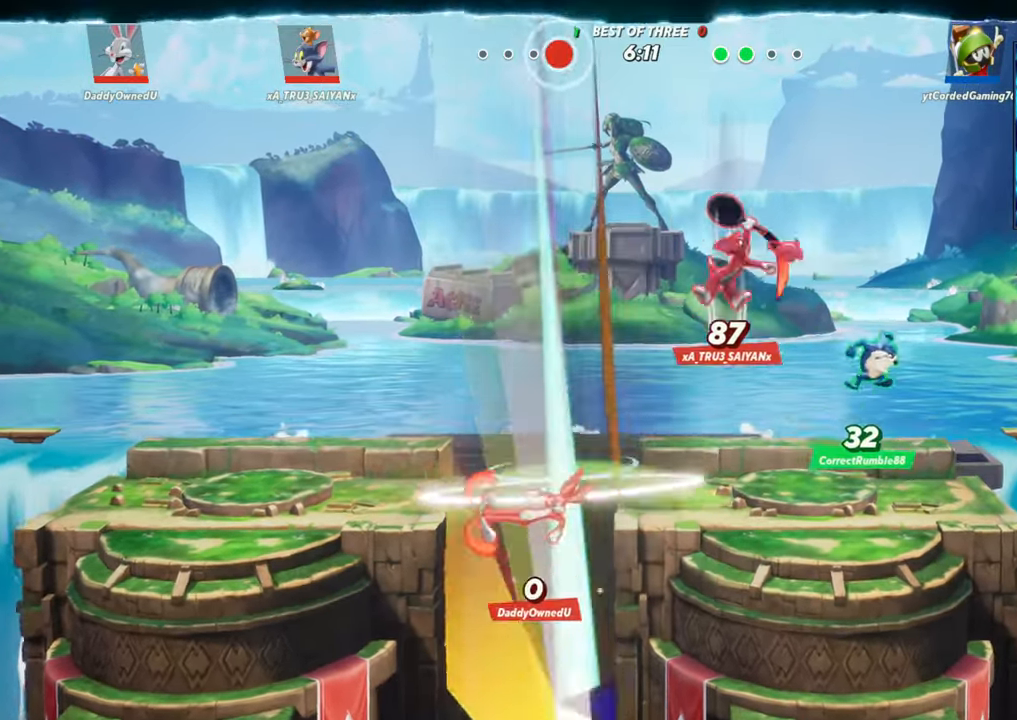
{"buttons": [], "left_stick": "center", "events": [[67, "R2", "down"], [67, "left_stick", "center"], [100, "R2", "up"]]}
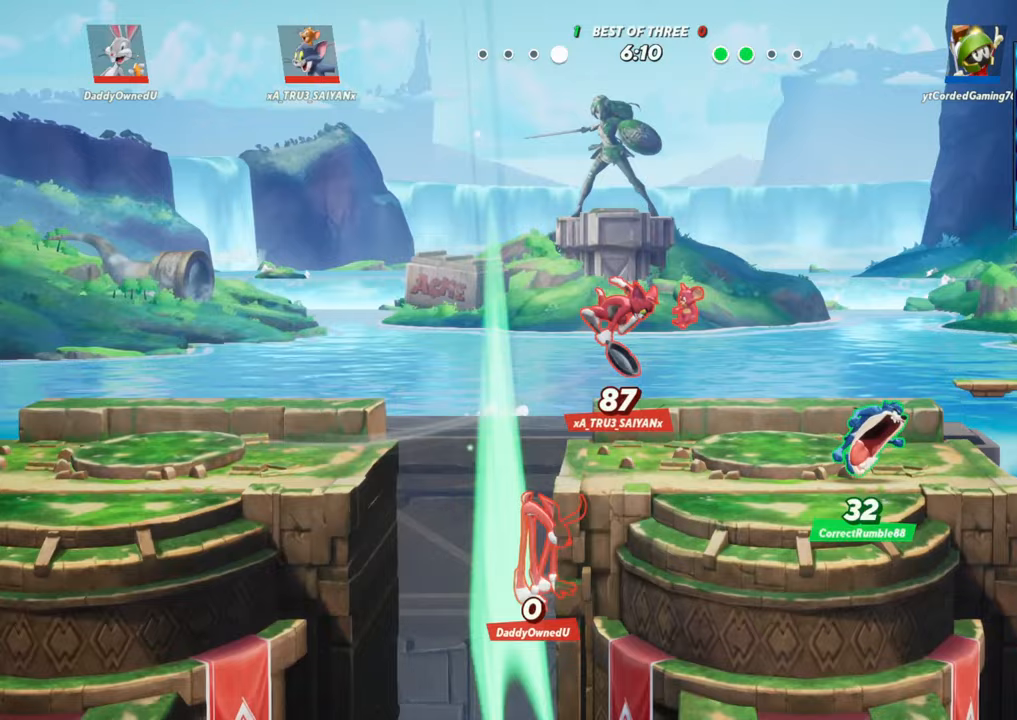
{"buttons": [], "left_stick": "center", "events": []}
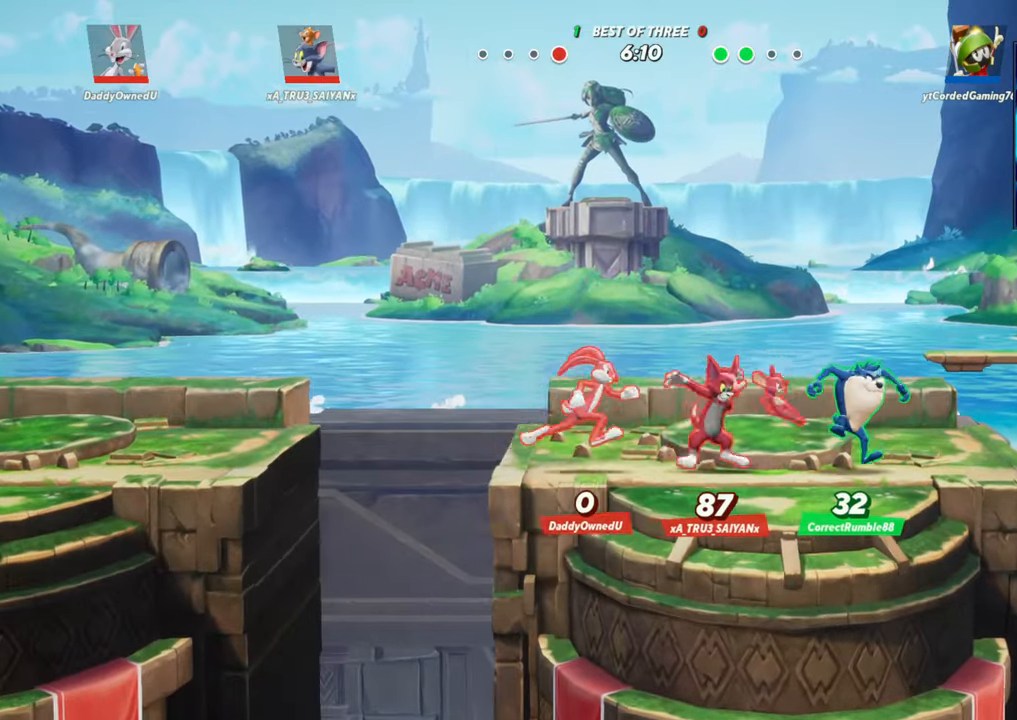
{"buttons": [], "left_stick": "center", "events": []}
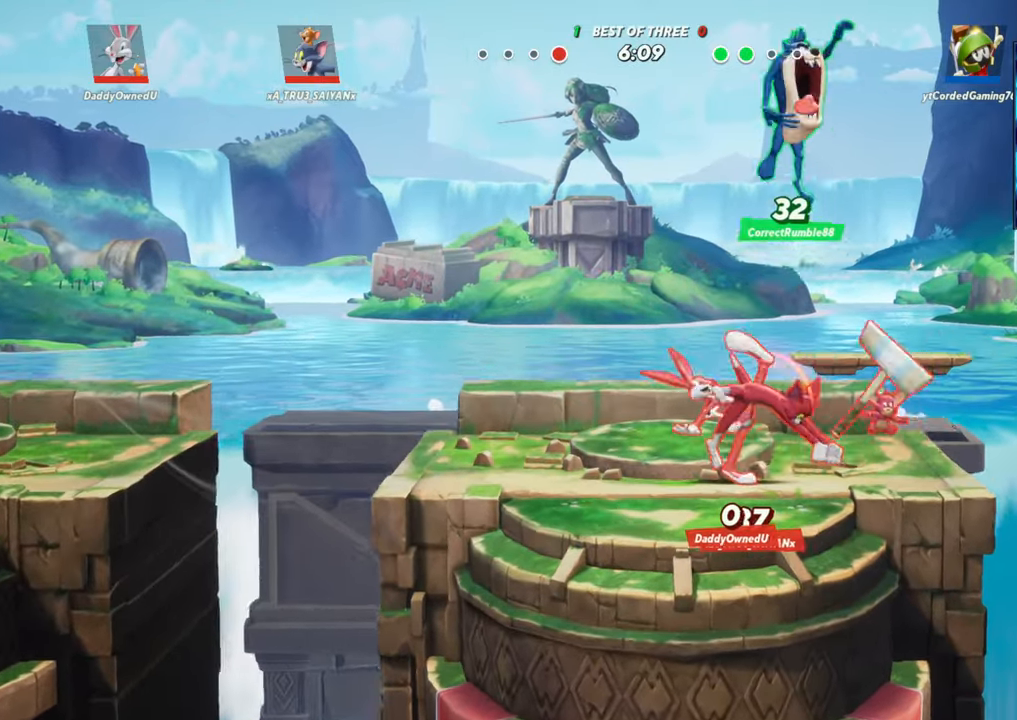
{"buttons": [], "left_stick": "left", "events": [[500, "left_stick", "left"]]}
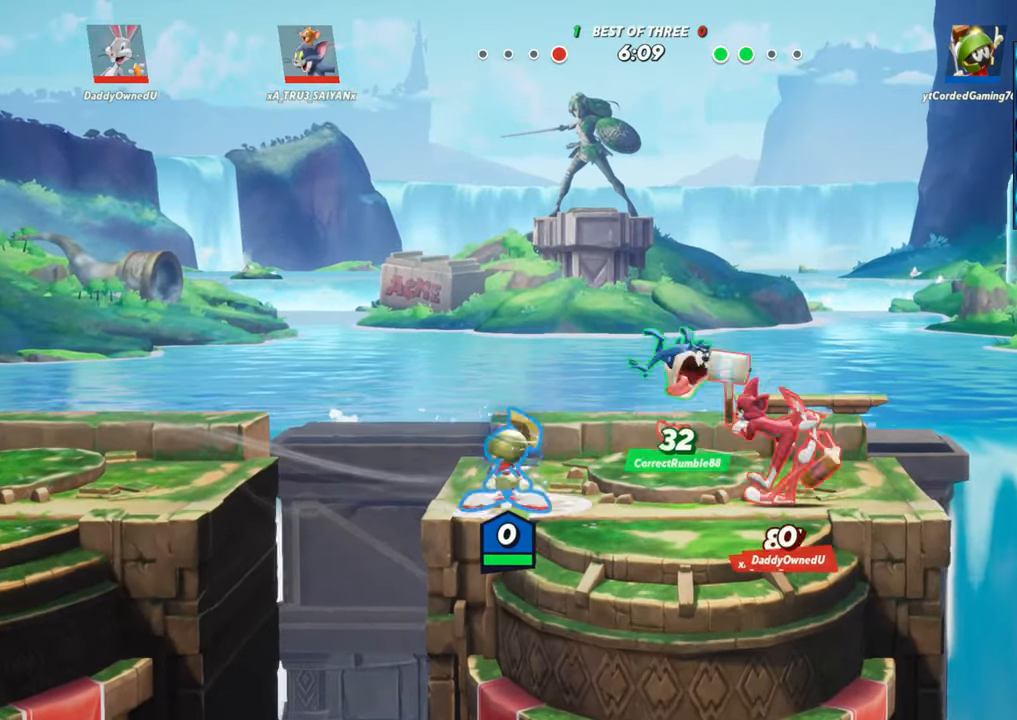
{"buttons": [], "left_stick": "right", "events": [[117, "R2", "down"], [117, "left_stick", "center"], [167, "left_stick", "right"], [233, "R2", "up"]]}
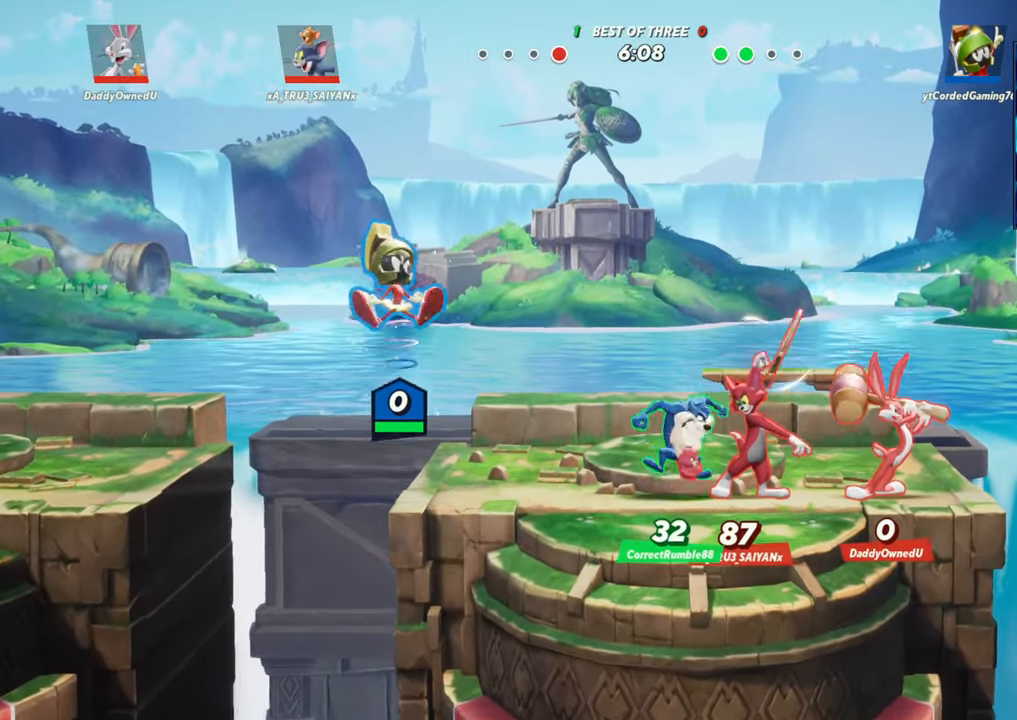
{"buttons": [], "left_stick": "center", "events": [[183, "left_stick", "center"], [300, "R1", "down"], [500, "R1", "up"]]}
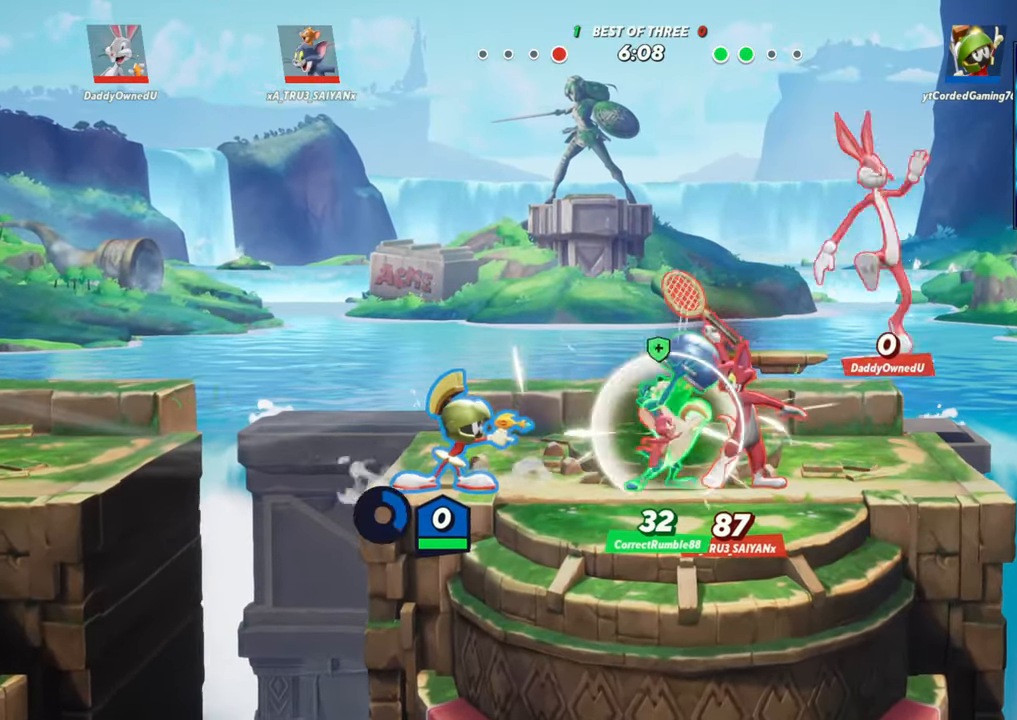
{"buttons": ["L1"], "left_stick": "right", "events": [[200, "left_stick", "right"], [333, "L1", "down"]]}
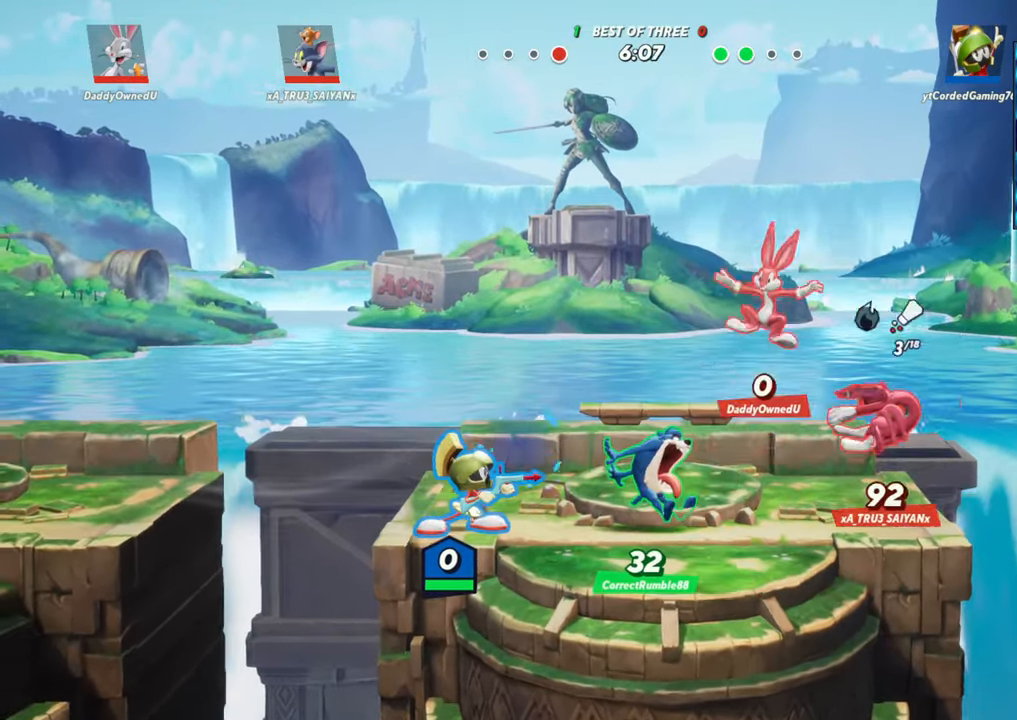
{"buttons": [], "left_stick": "up", "events": [[367, "L1", "up"], [433, "left_stick", "up"]]}